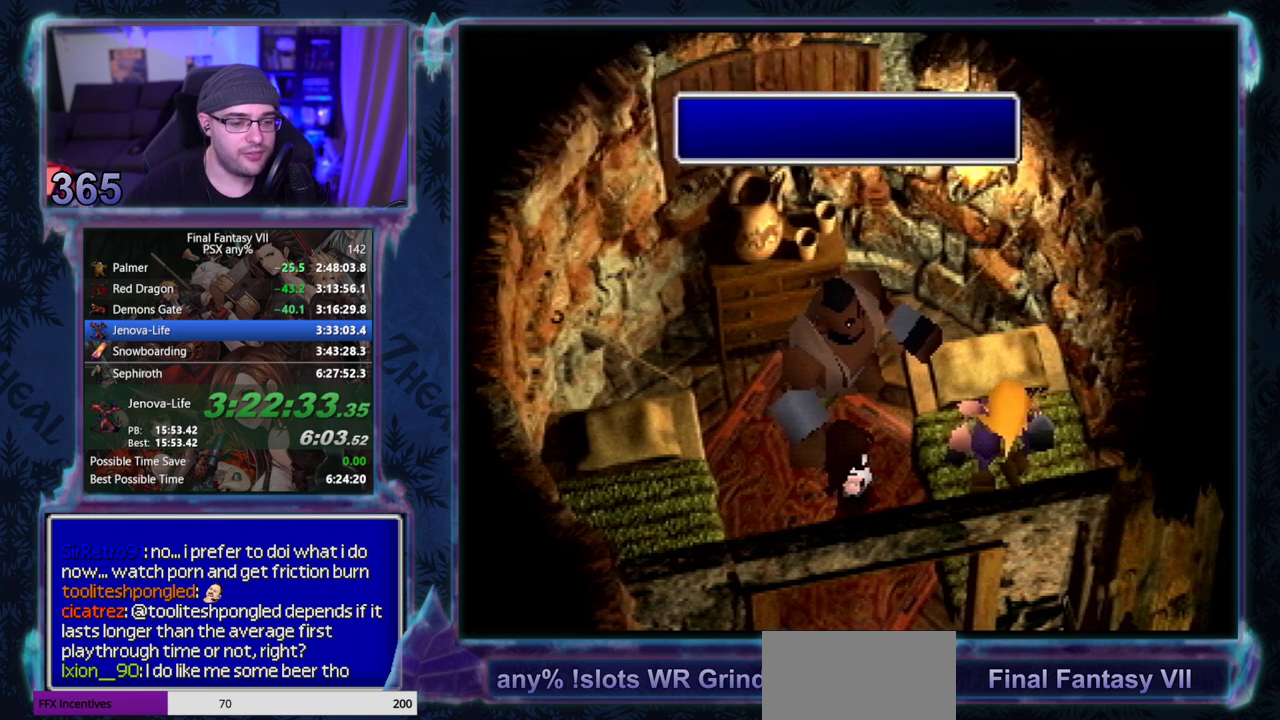
Gameplay with a controller (PlayStation layout); each line is a JSON object with the inputs held at the frame after it. "events" lists button and stick changes between this image and that frame as [ms after this image, input, new state], when the widget could be followed in between. Not read: L3 R3 right_stick.
{"buttons": ["CIRCLE"], "left_stick": "center"}
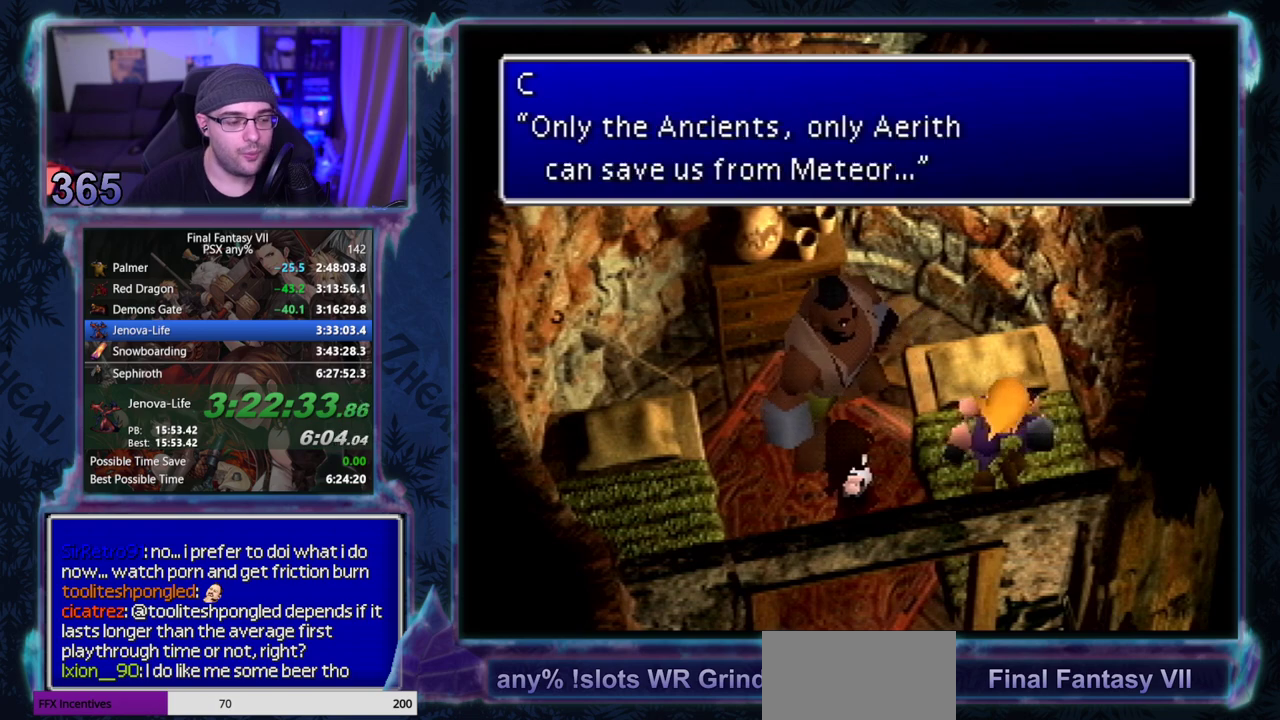
{"buttons": ["CIRCLE"], "left_stick": "center", "events": []}
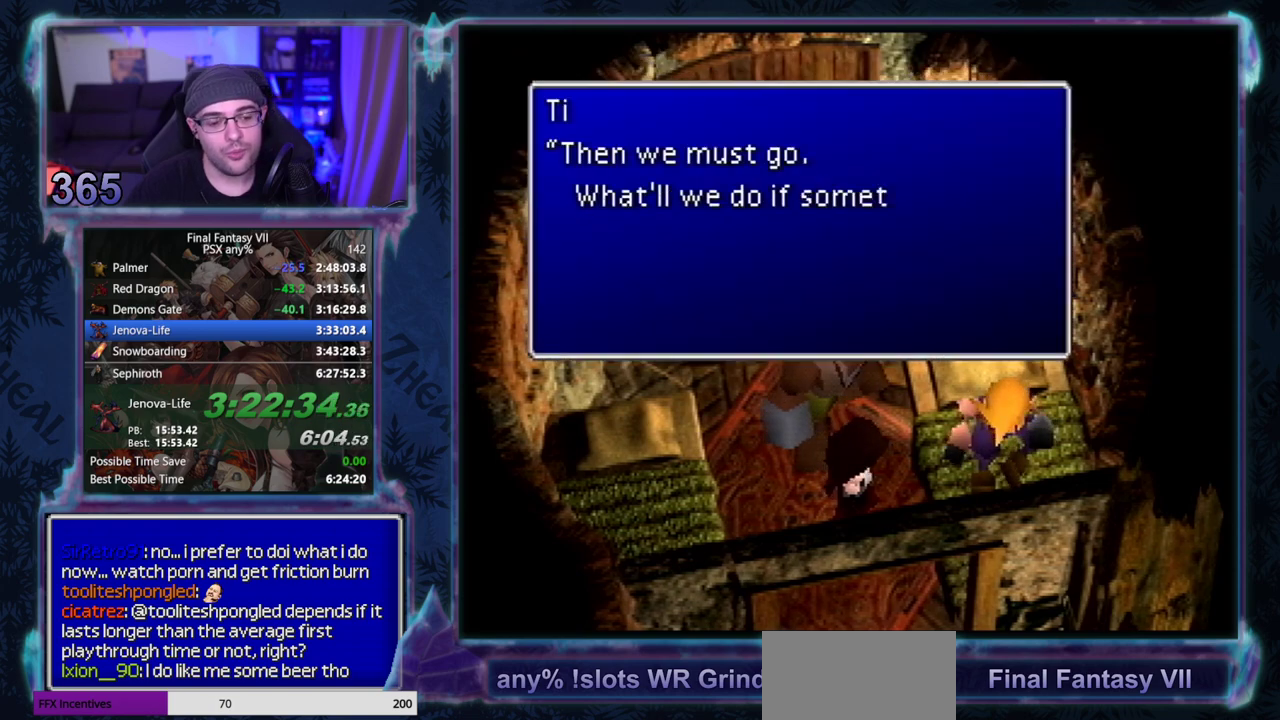
{"buttons": ["CIRCLE"], "left_stick": "center", "events": []}
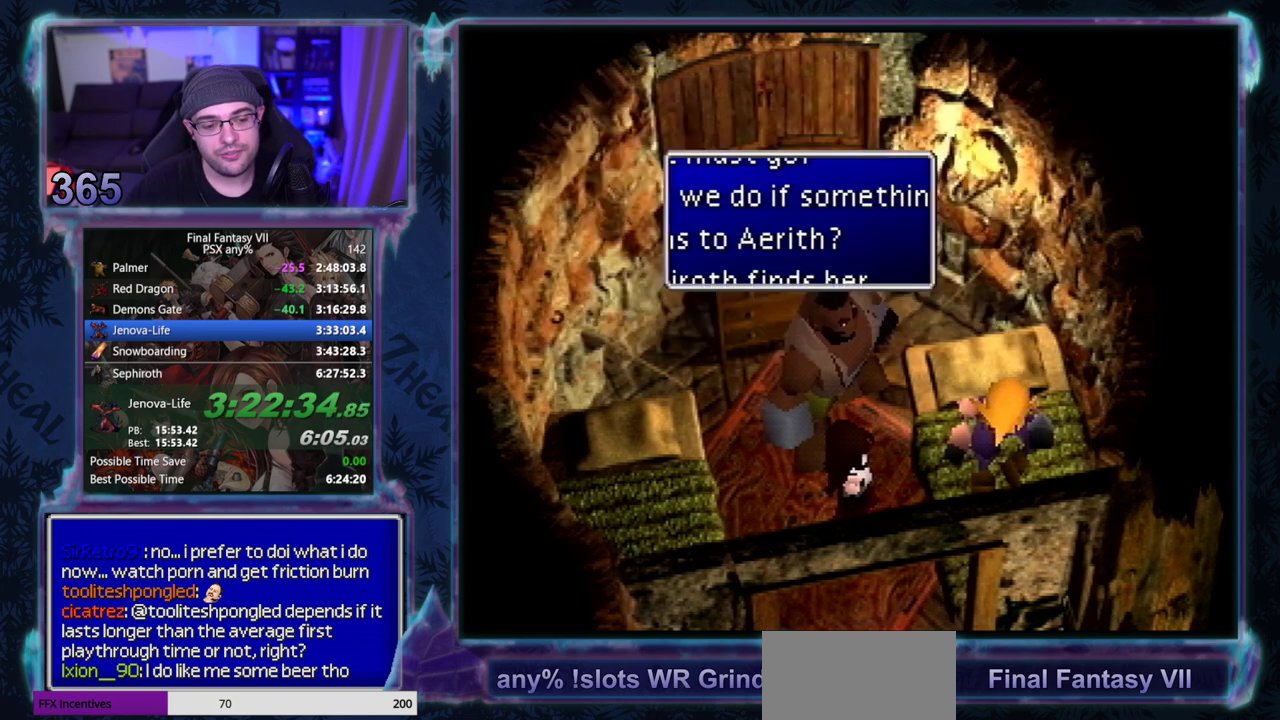
{"buttons": [], "left_stick": "center"}
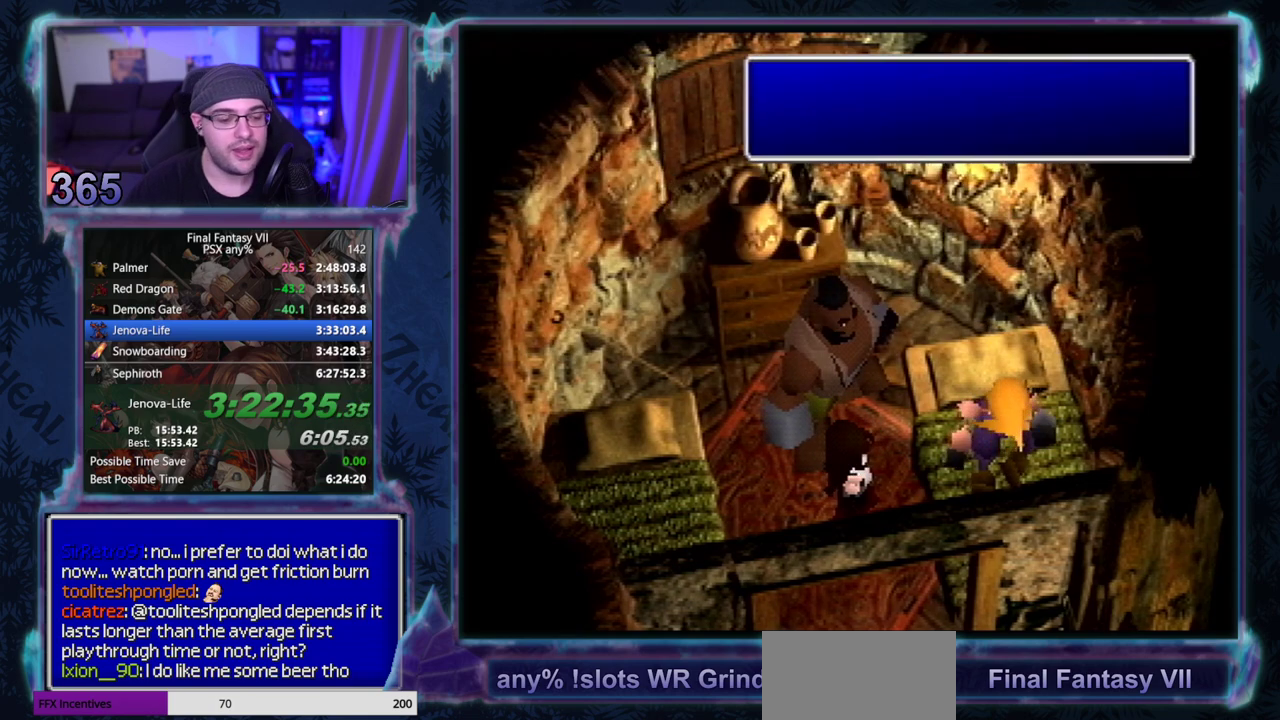
{"buttons": [], "left_stick": "center", "events": []}
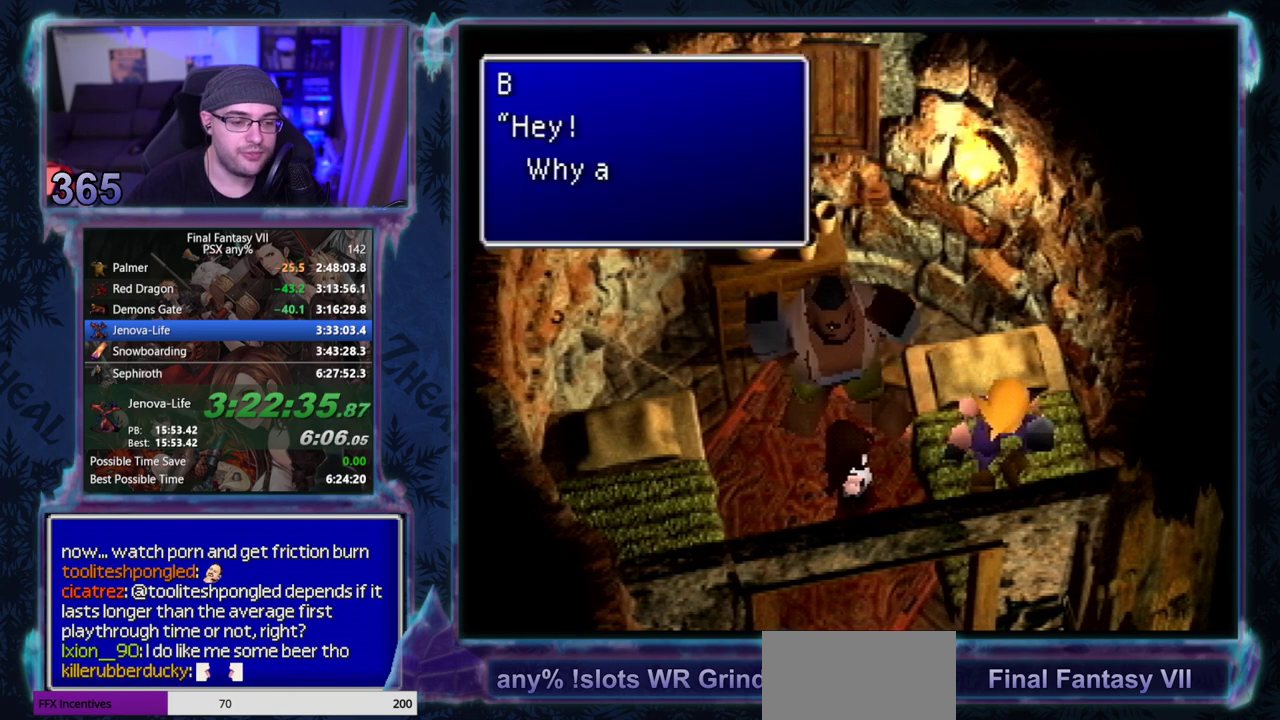
{"buttons": [], "left_stick": "center", "events": []}
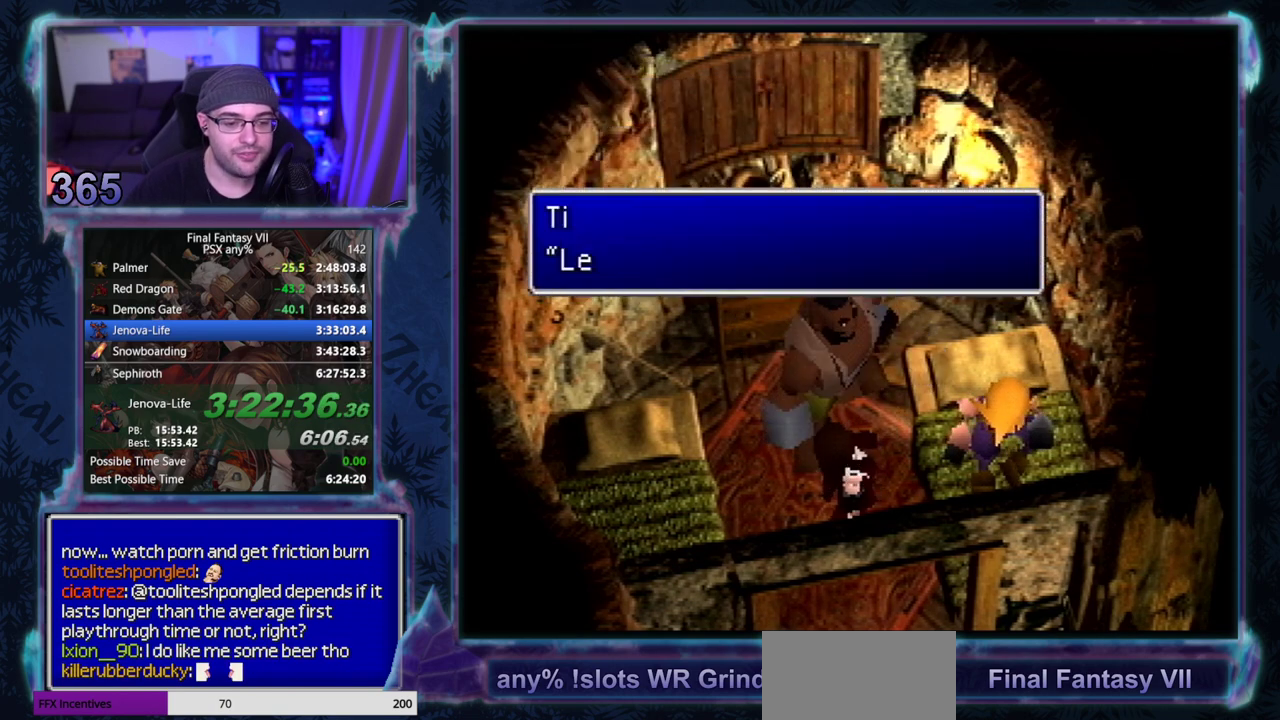
{"buttons": ["CIRCLE"], "left_stick": "center"}
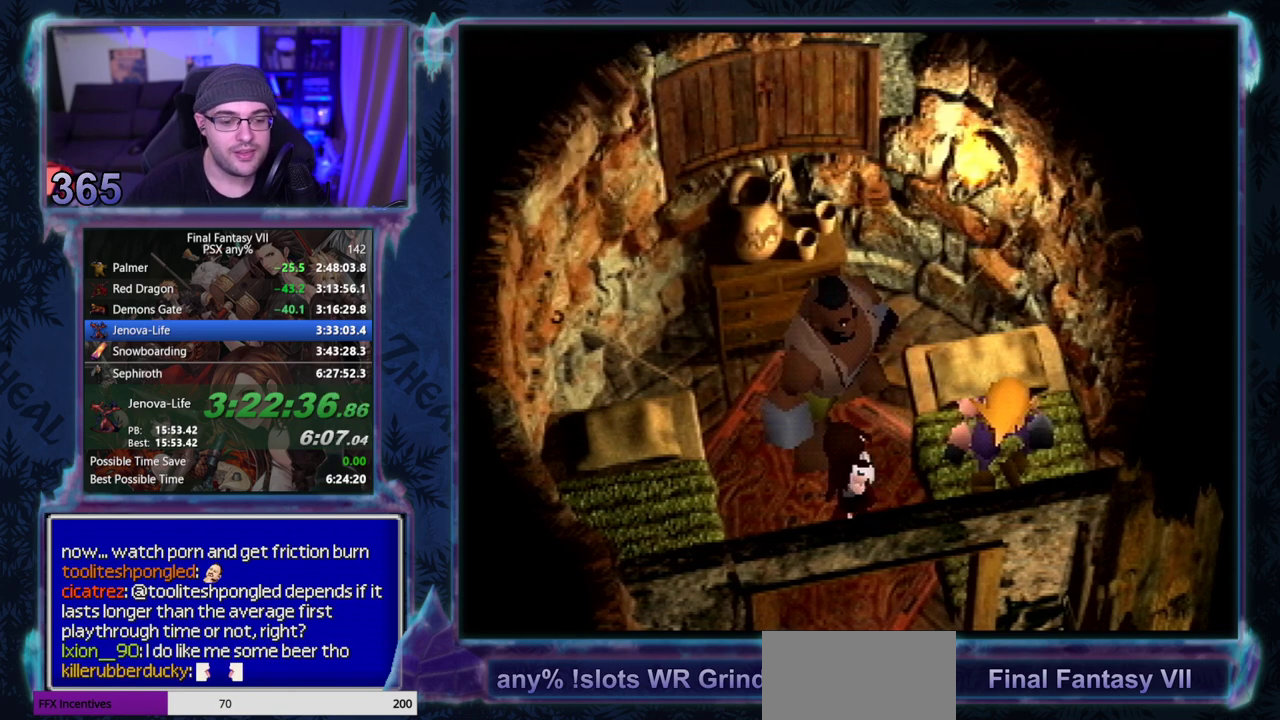
{"buttons": [], "left_stick": "center"}
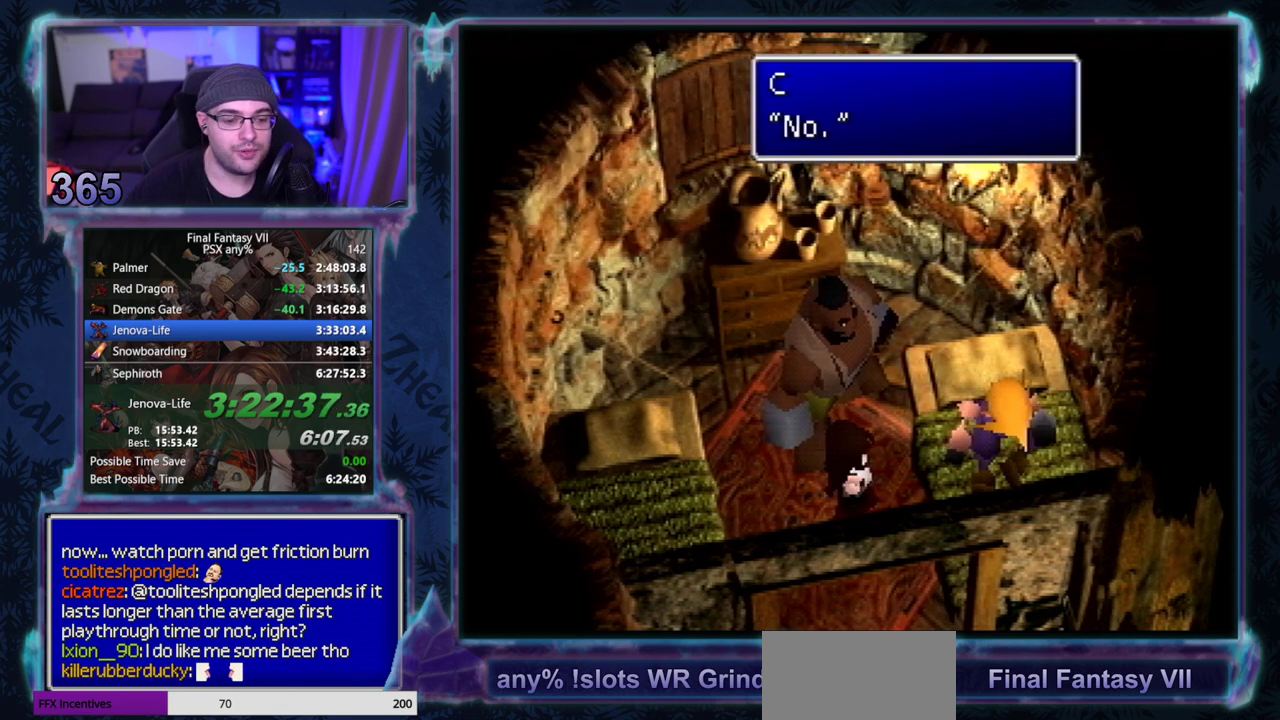
{"buttons": ["CIRCLE"], "left_stick": "center"}
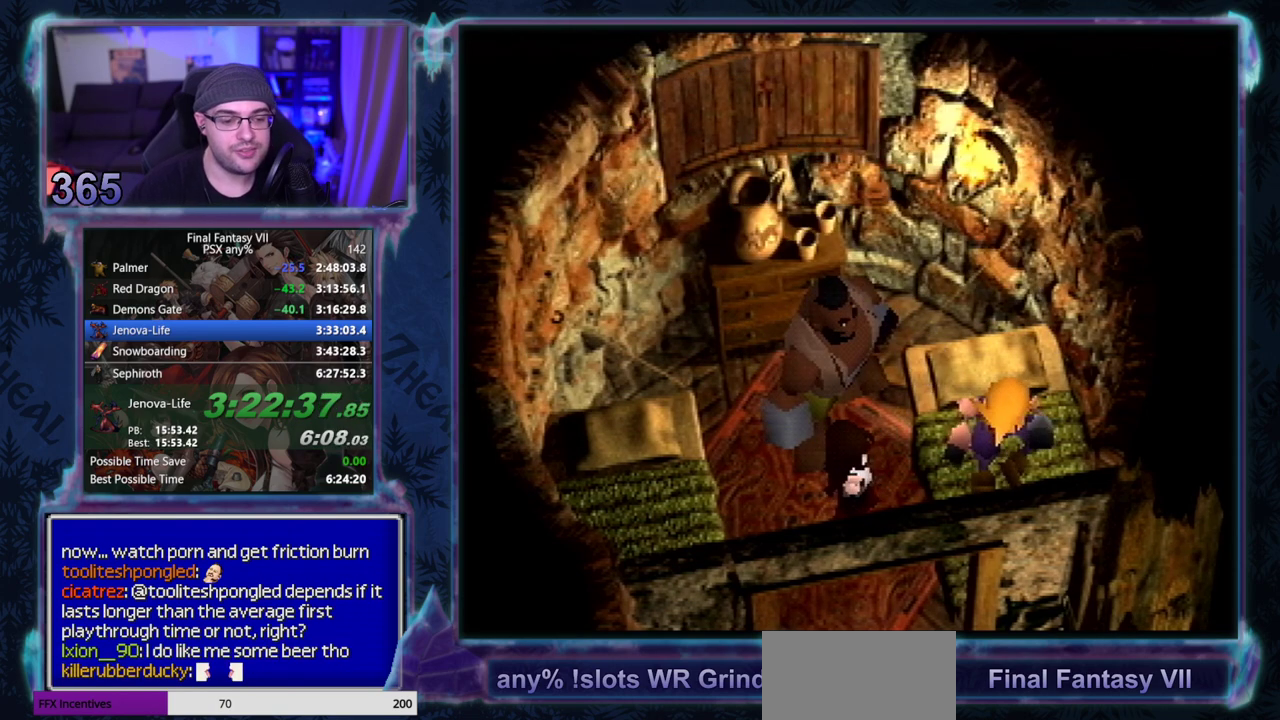
{"buttons": [], "left_stick": "center"}
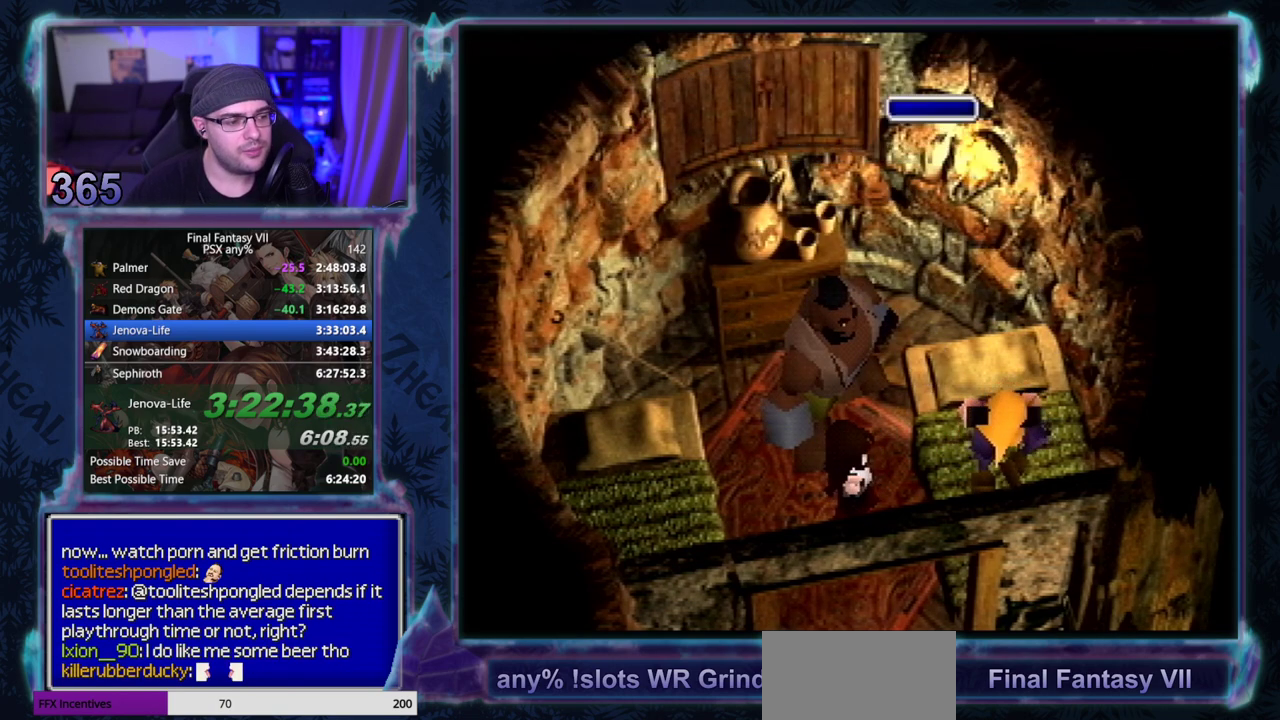
{"buttons": [], "left_stick": "center", "events": []}
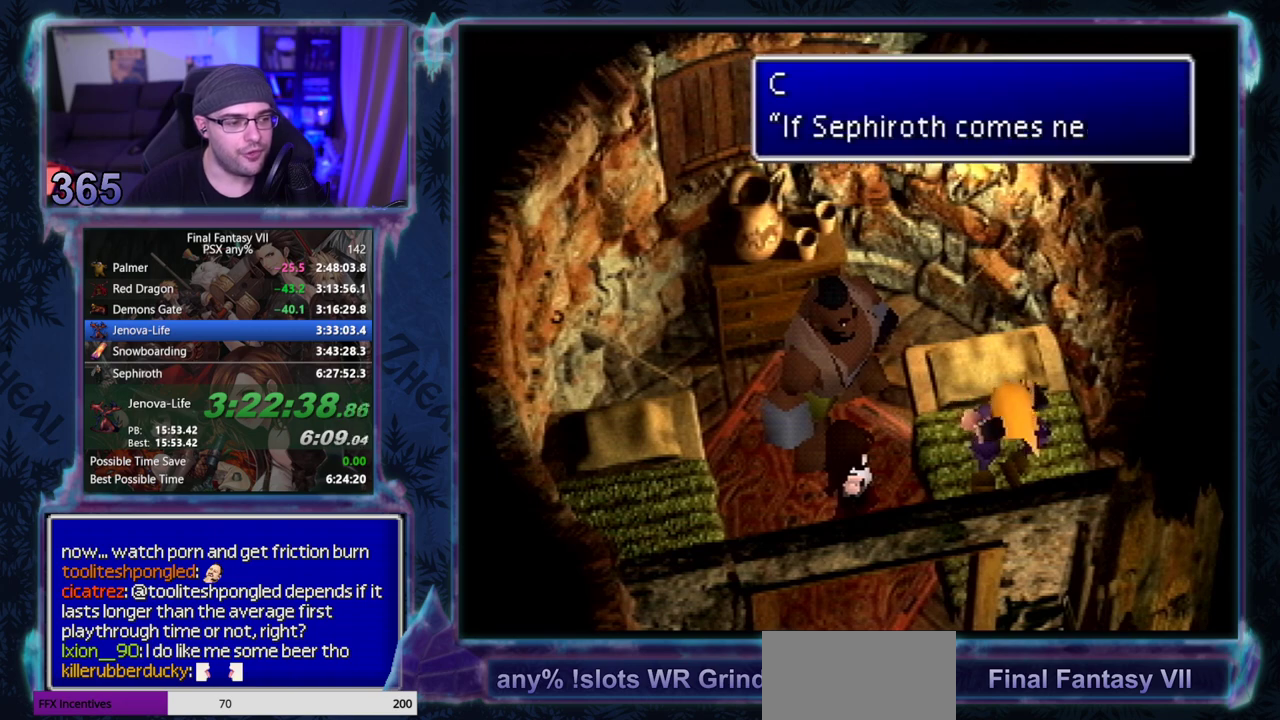
{"buttons": ["CIRCLE"], "left_stick": "center"}
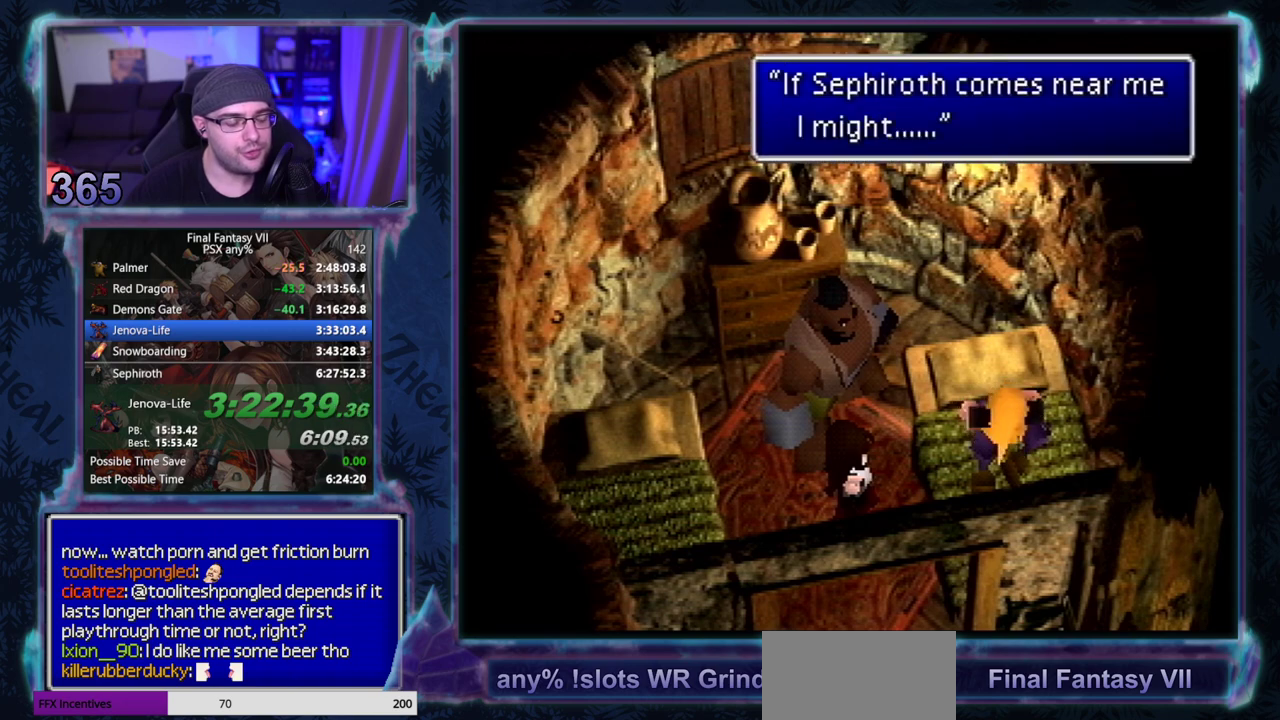
{"buttons": ["CIRCLE"], "left_stick": "center", "events": []}
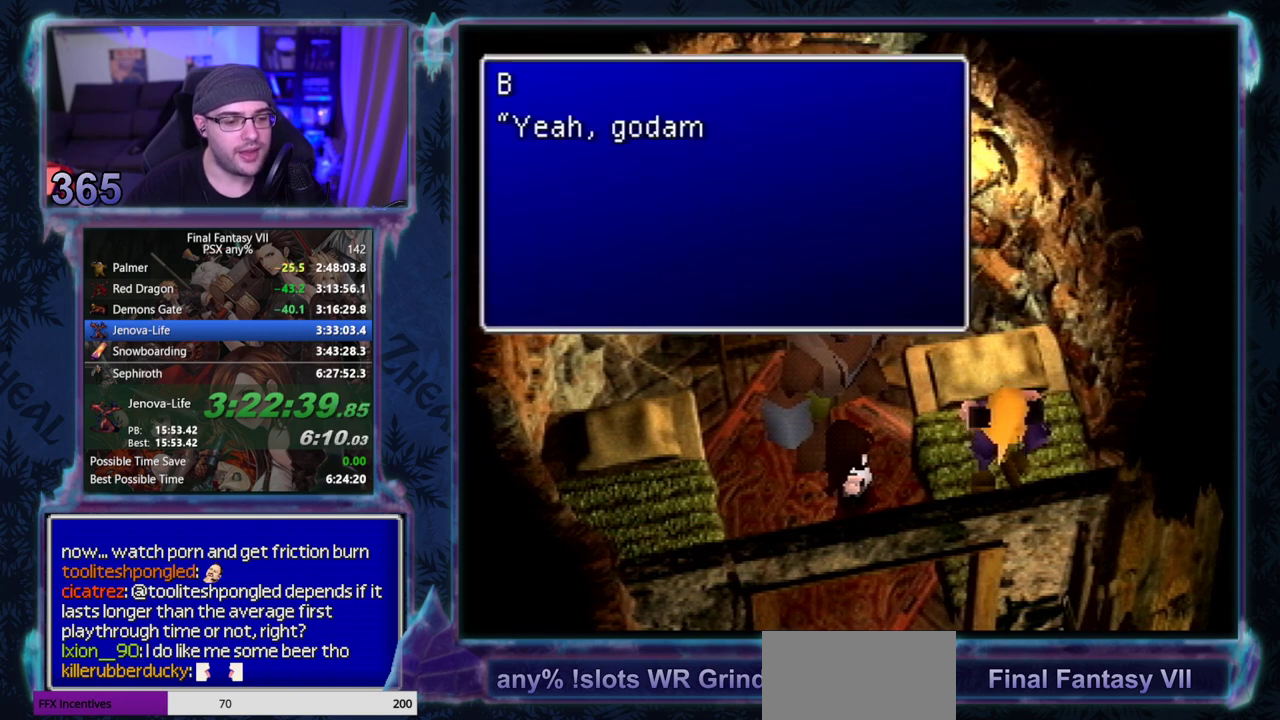
{"buttons": ["CIRCLE"], "left_stick": "center", "events": []}
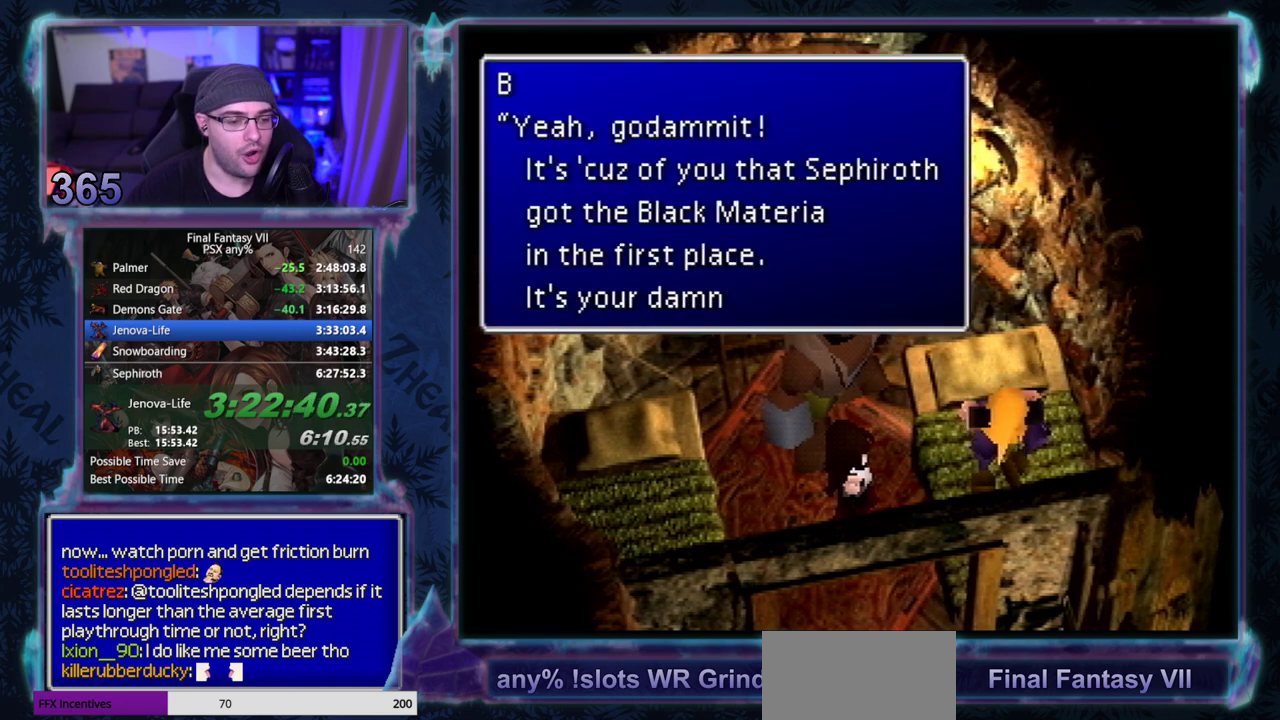
{"buttons": ["CIRCLE"], "left_stick": "center", "events": []}
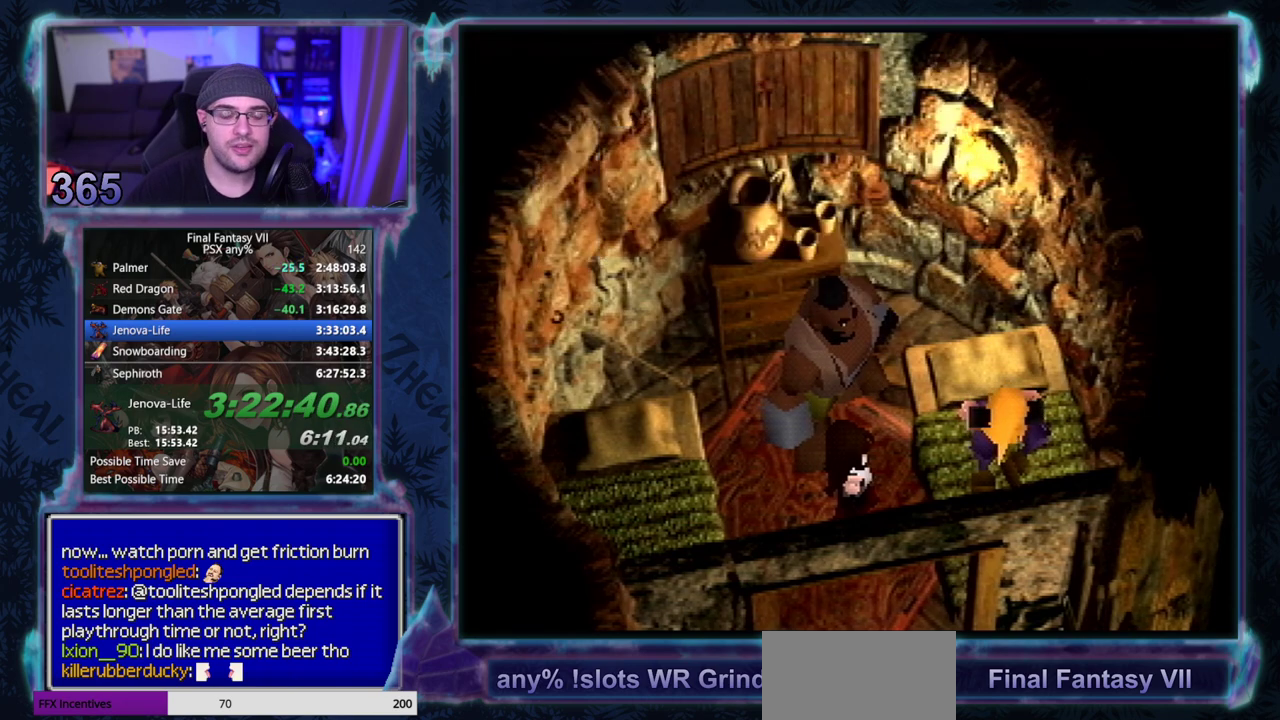
{"buttons": [], "left_stick": "center"}
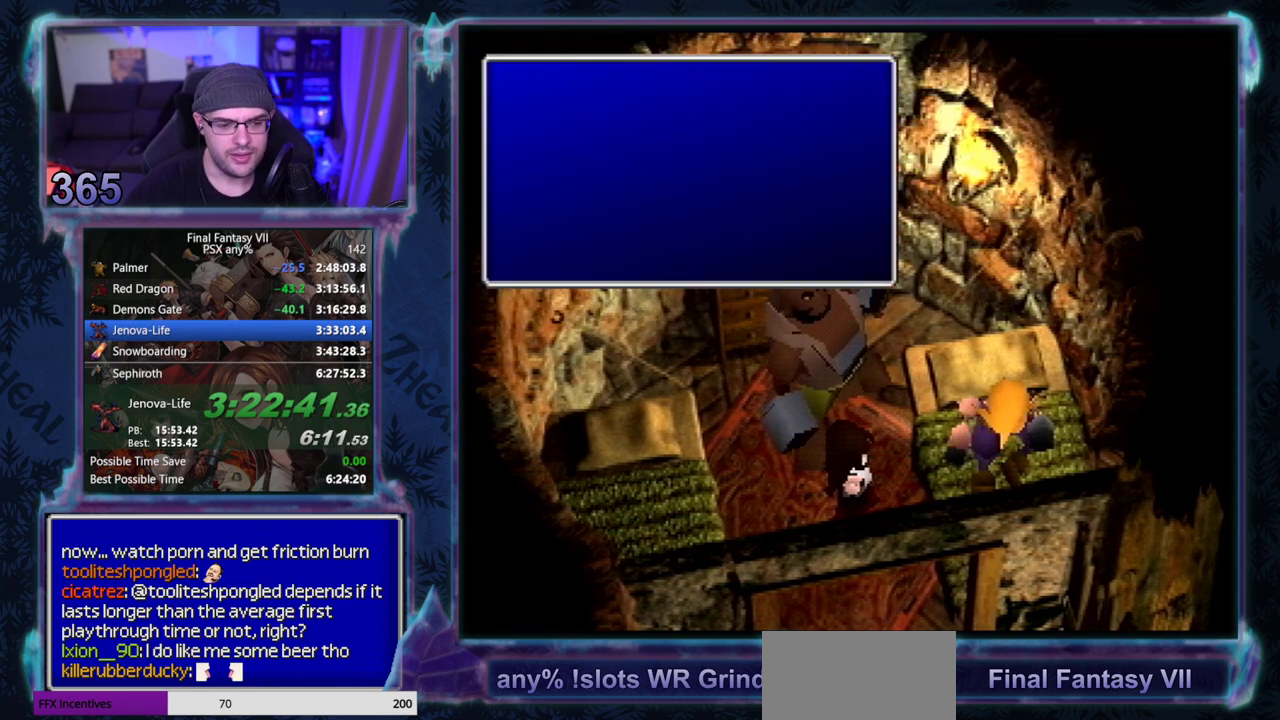
{"buttons": [], "left_stick": "center", "events": []}
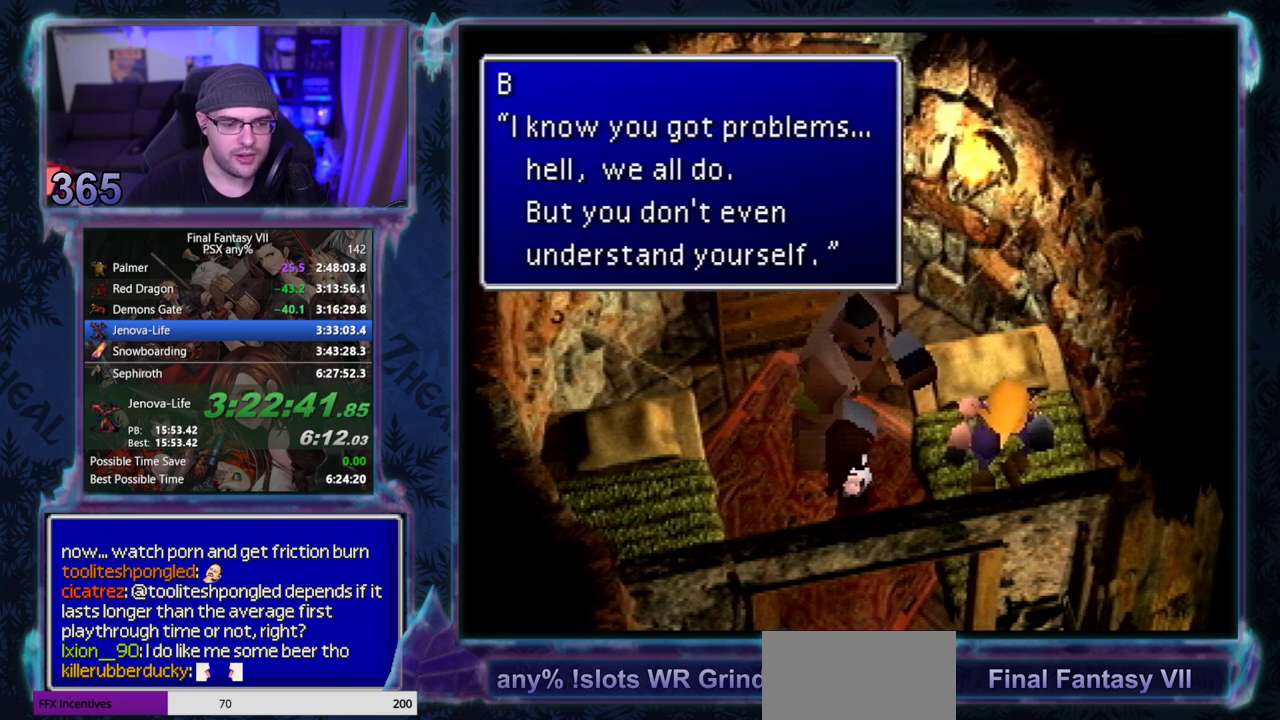
{"buttons": [], "left_stick": "center", "events": []}
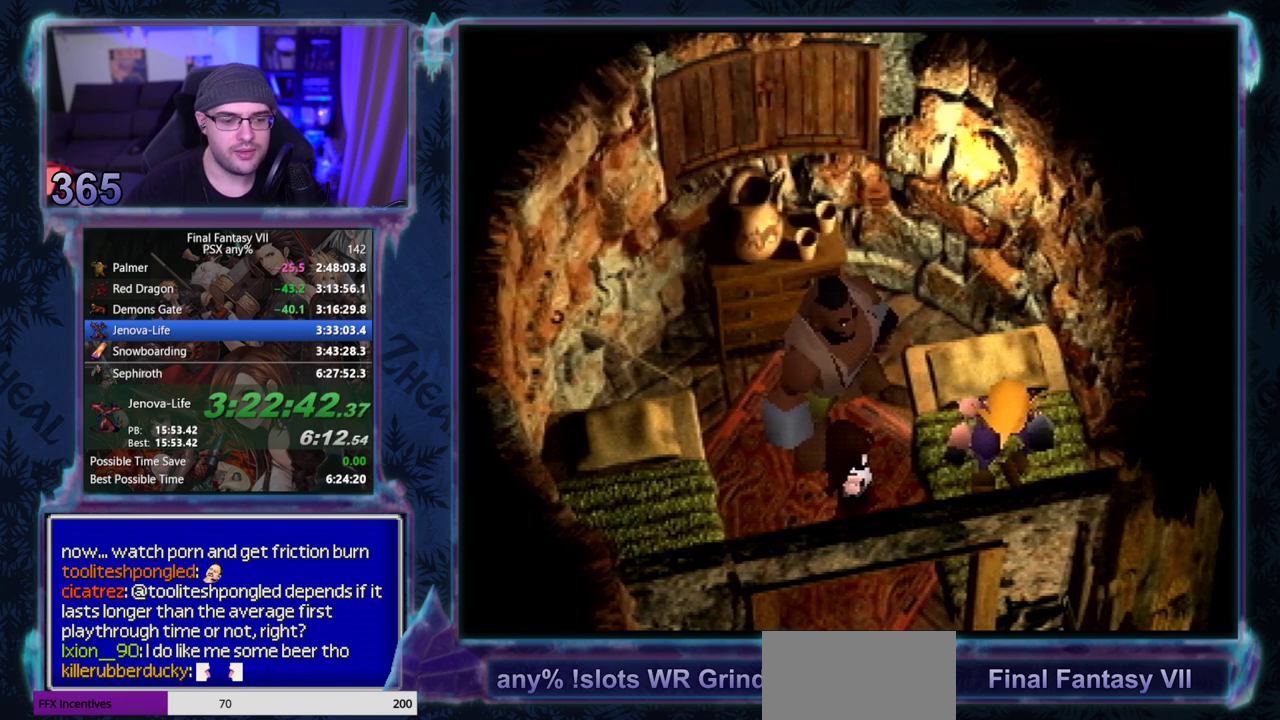
{"buttons": ["CIRCLE"], "left_stick": "center"}
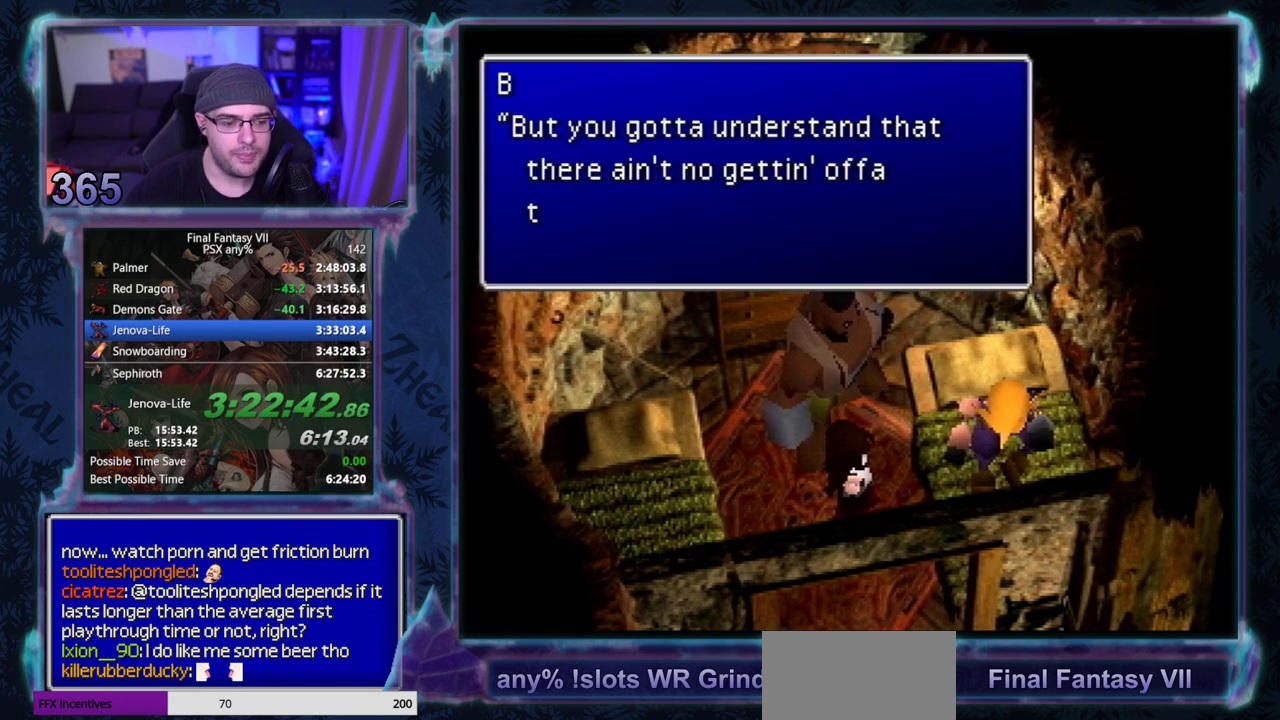
{"buttons": ["CIRCLE"], "left_stick": "center", "events": []}
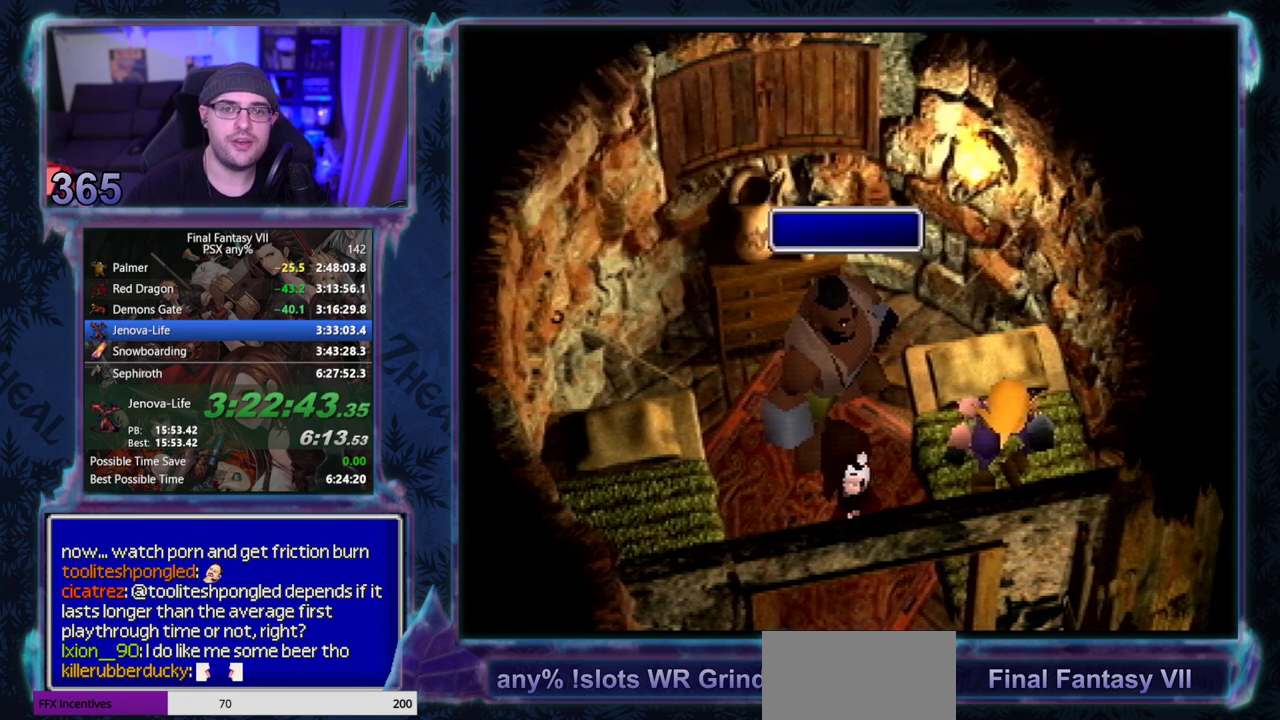
{"buttons": [], "left_stick": "center"}
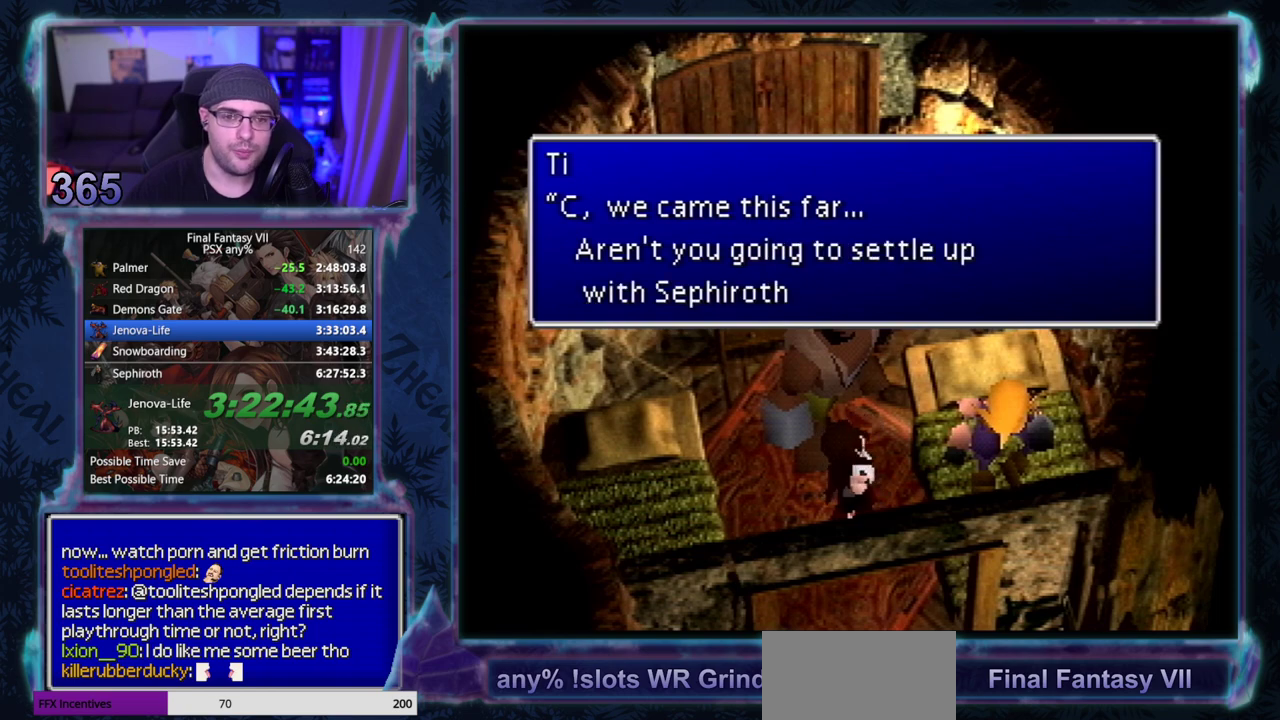
{"buttons": [], "left_stick": "center", "events": []}
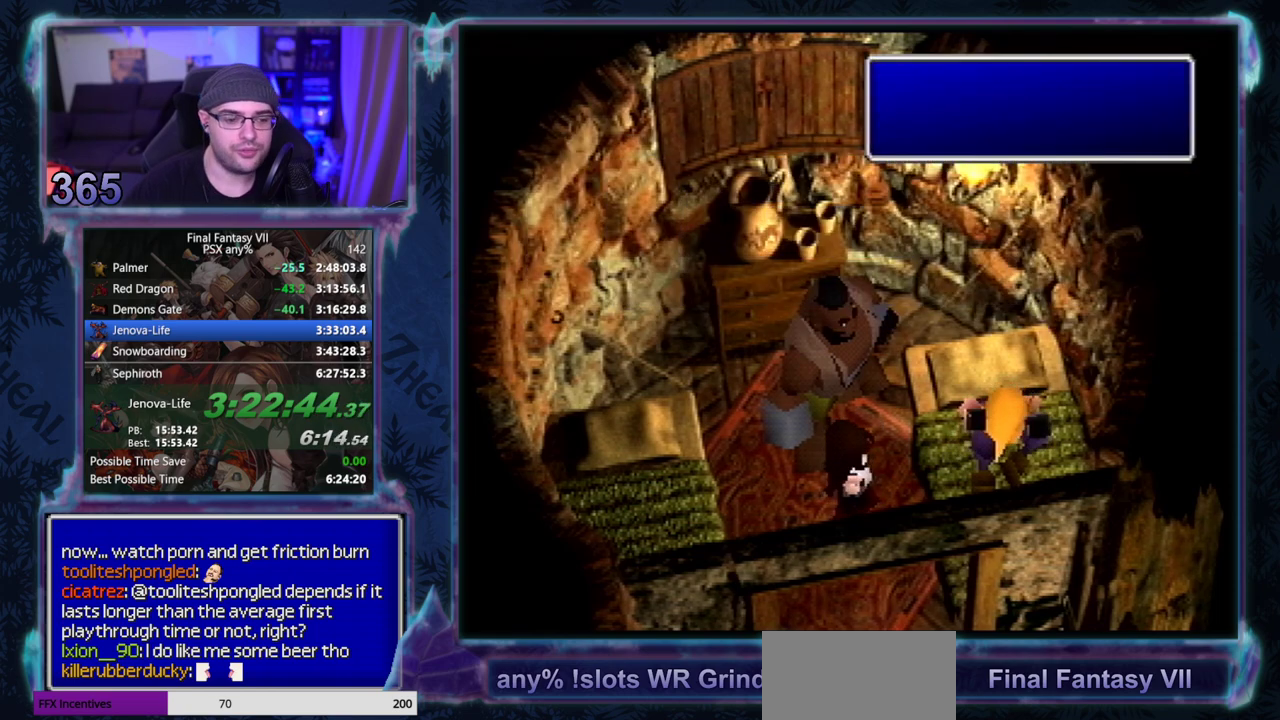
{"buttons": [], "left_stick": "center", "events": []}
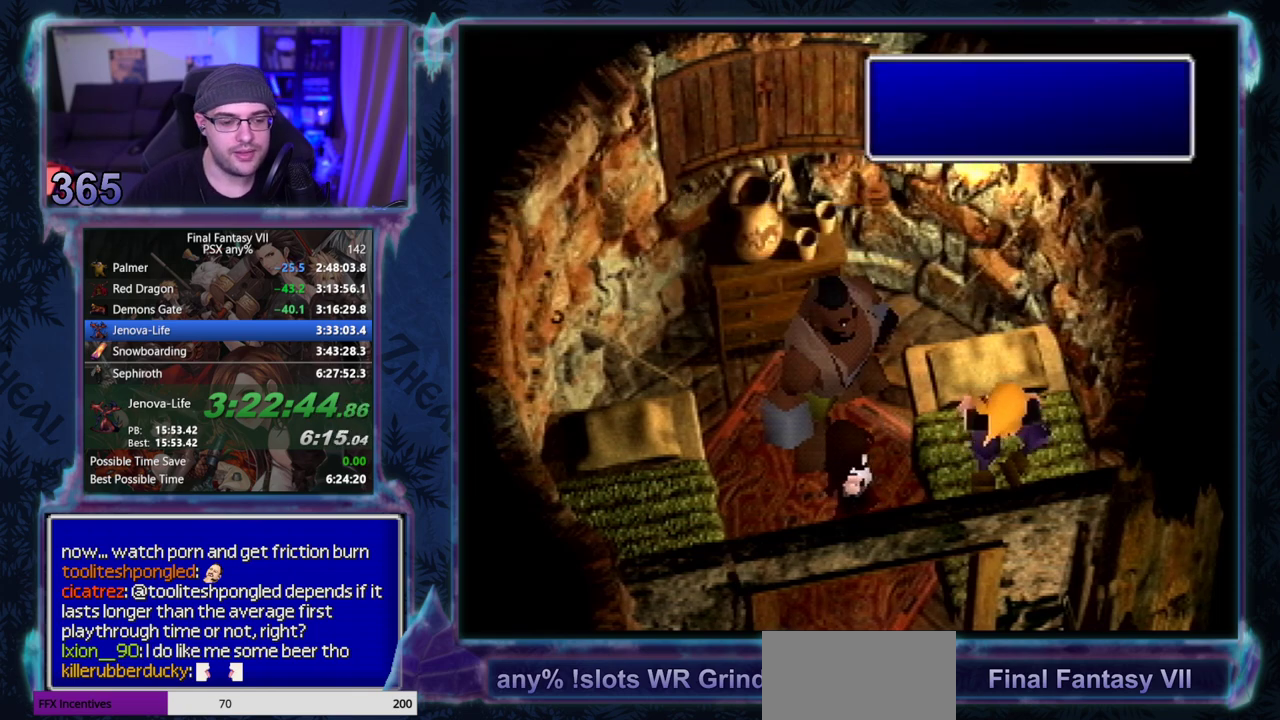
{"buttons": [], "left_stick": "center", "events": []}
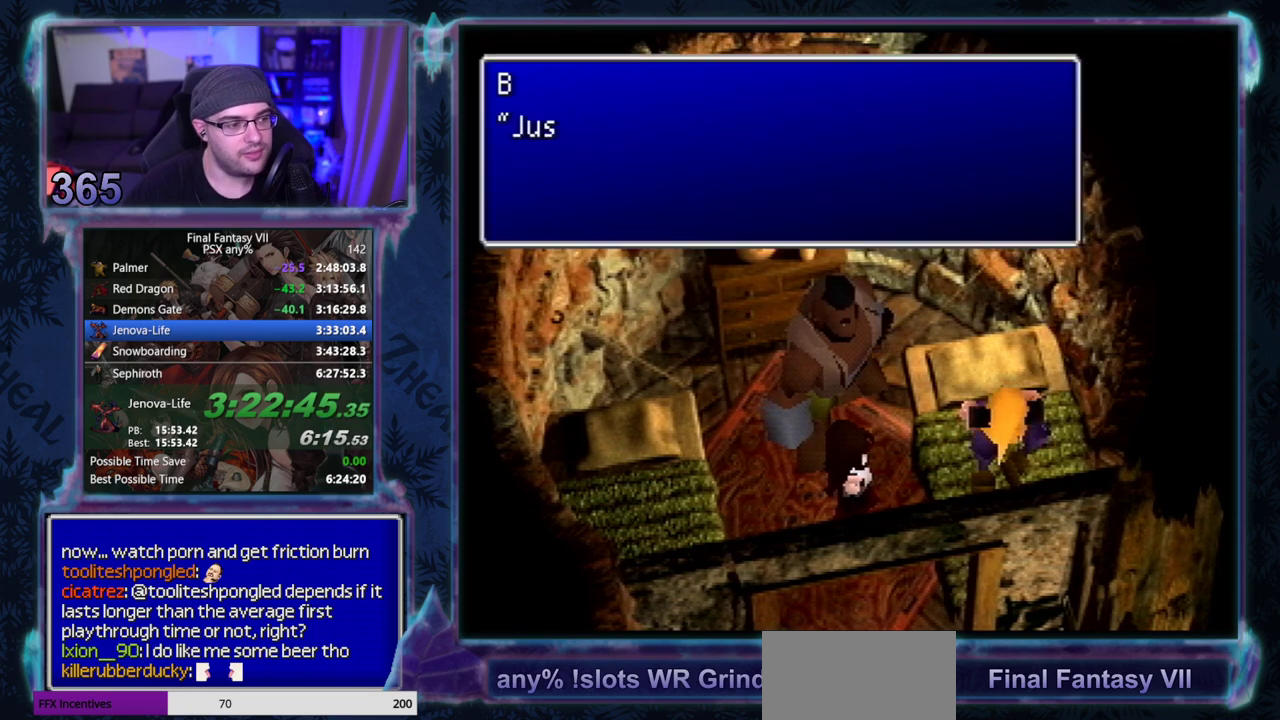
{"buttons": ["CIRCLE"], "left_stick": "center"}
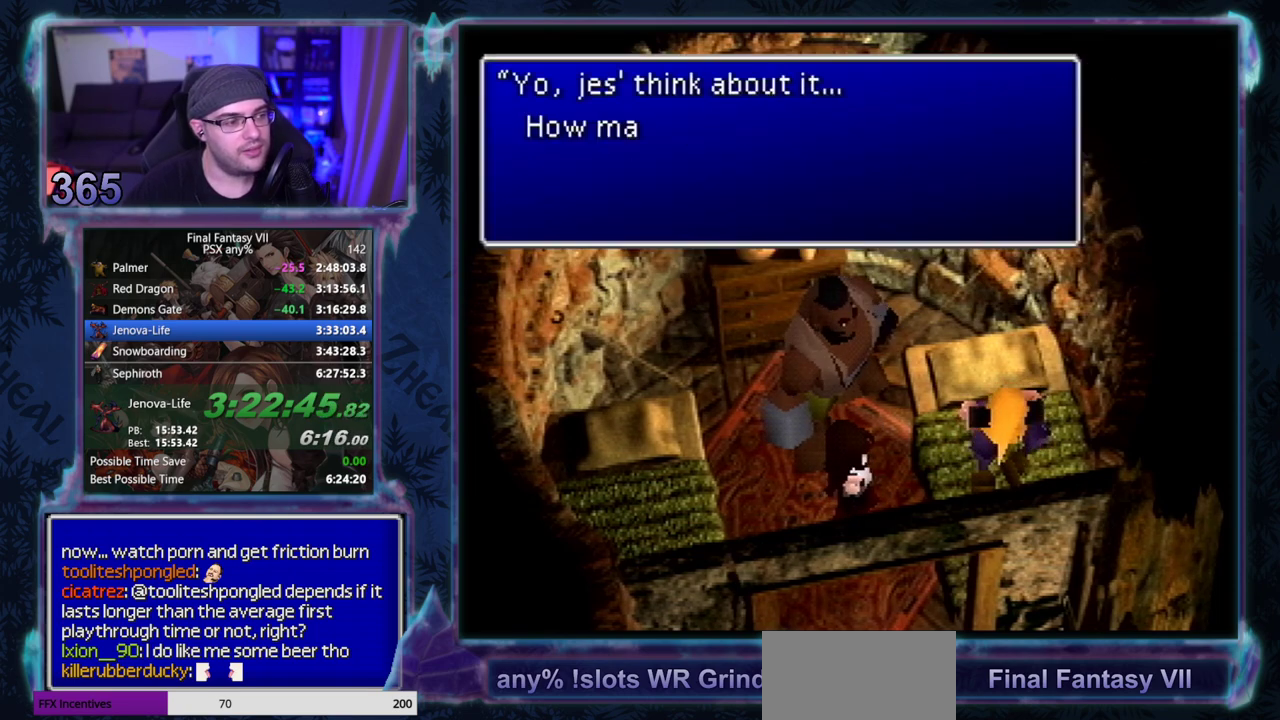
{"buttons": [], "left_stick": "center"}
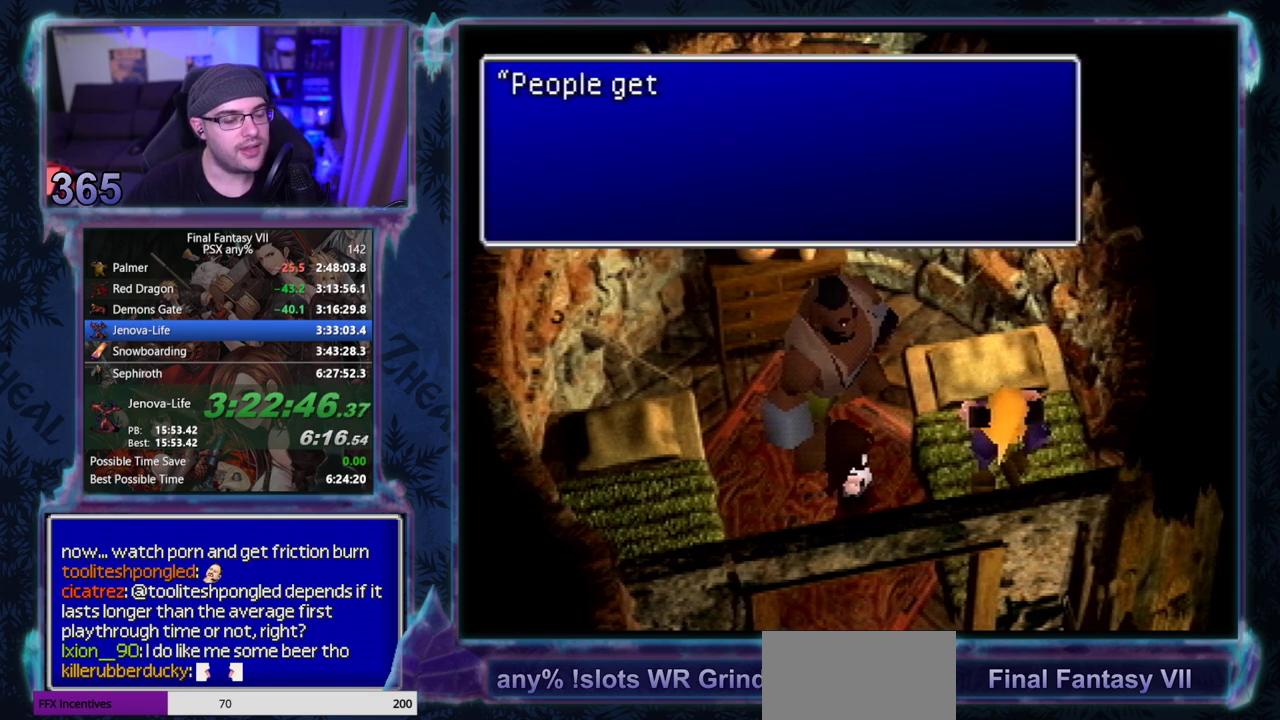
{"buttons": ["CIRCLE"], "left_stick": "center"}
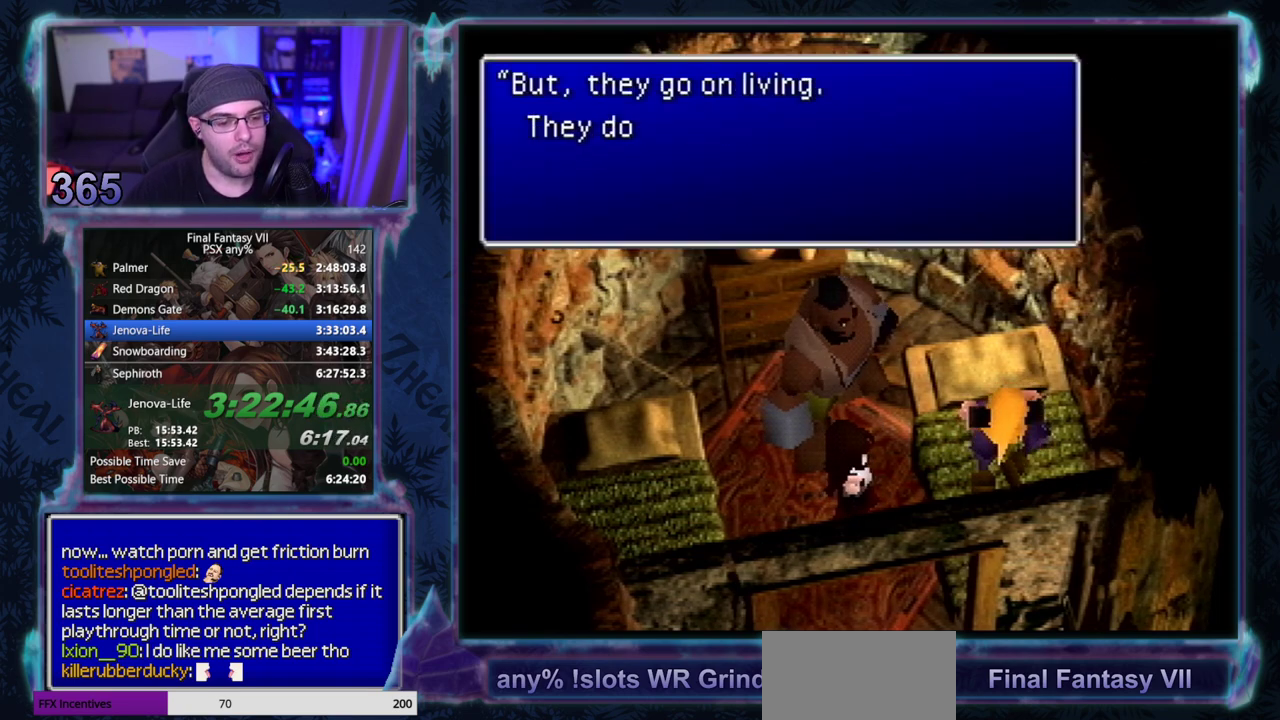
{"buttons": ["CIRCLE"], "left_stick": "center", "events": []}